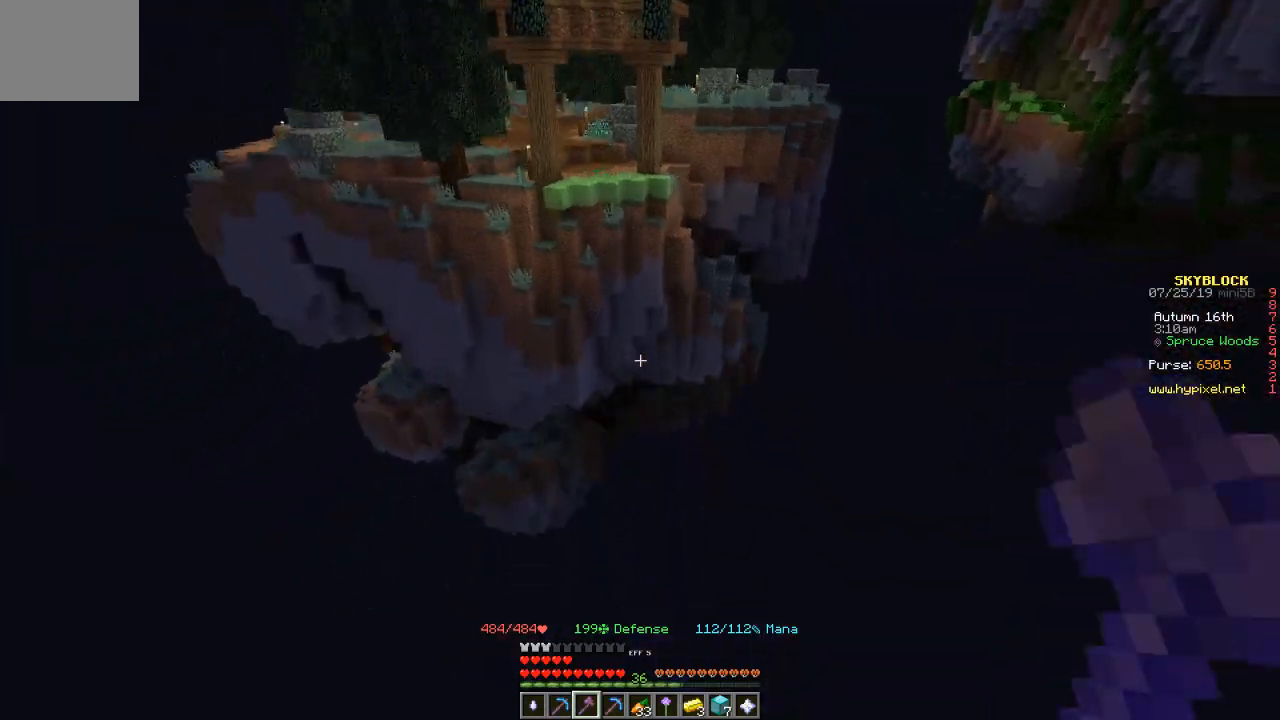
Gameplay with keyboard; each line is a JSON object with the keys held at the frame after it. "events" lists presses ("down") and releases ("up") of "a", "d", "s" and "w" between this image and that frame as [ms after this image, input, new state], when the widget could be followed in between. No other keys are recorded. Mouse input is not recorded.
{"keys": [], "events": []}
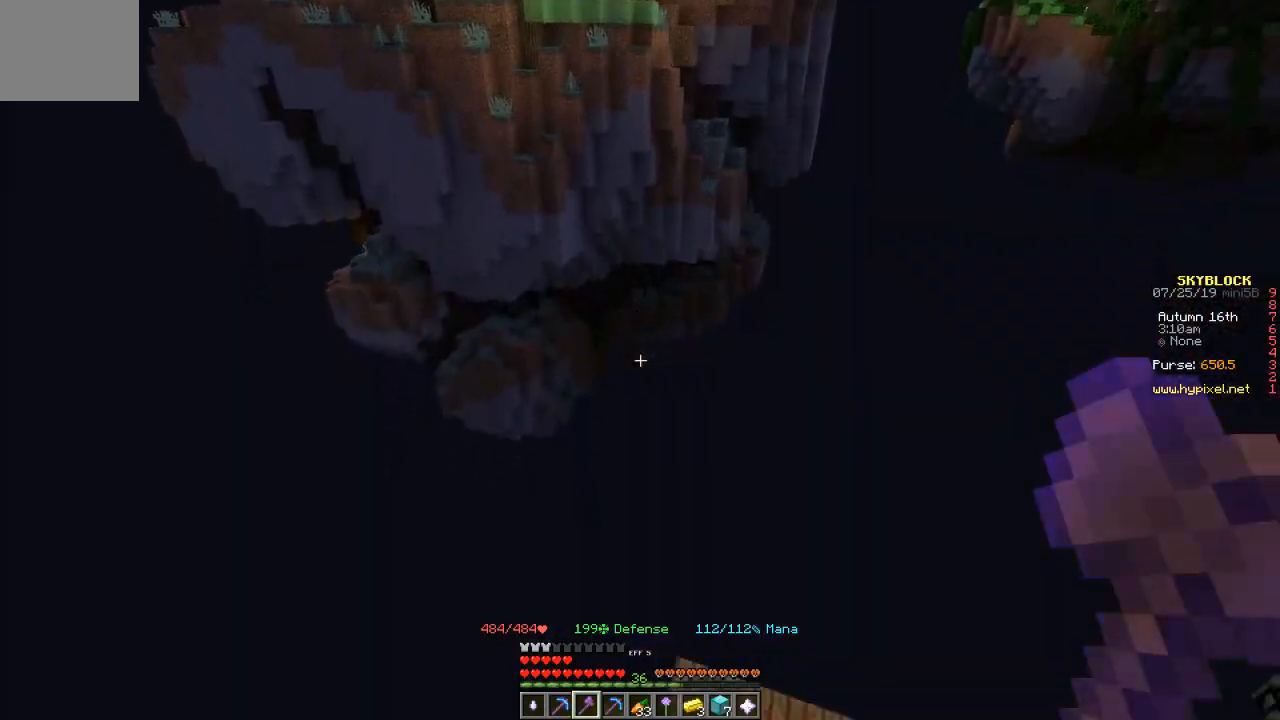
{"keys": [], "events": []}
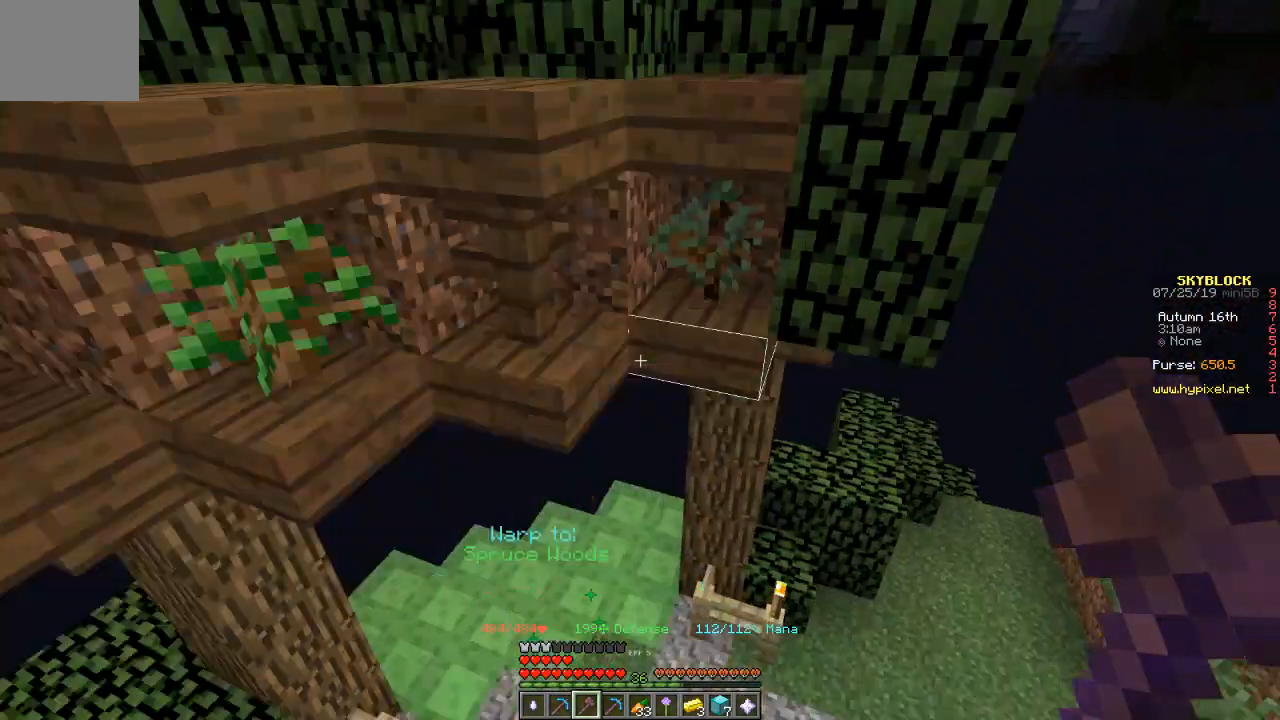
{"keys": [], "events": []}
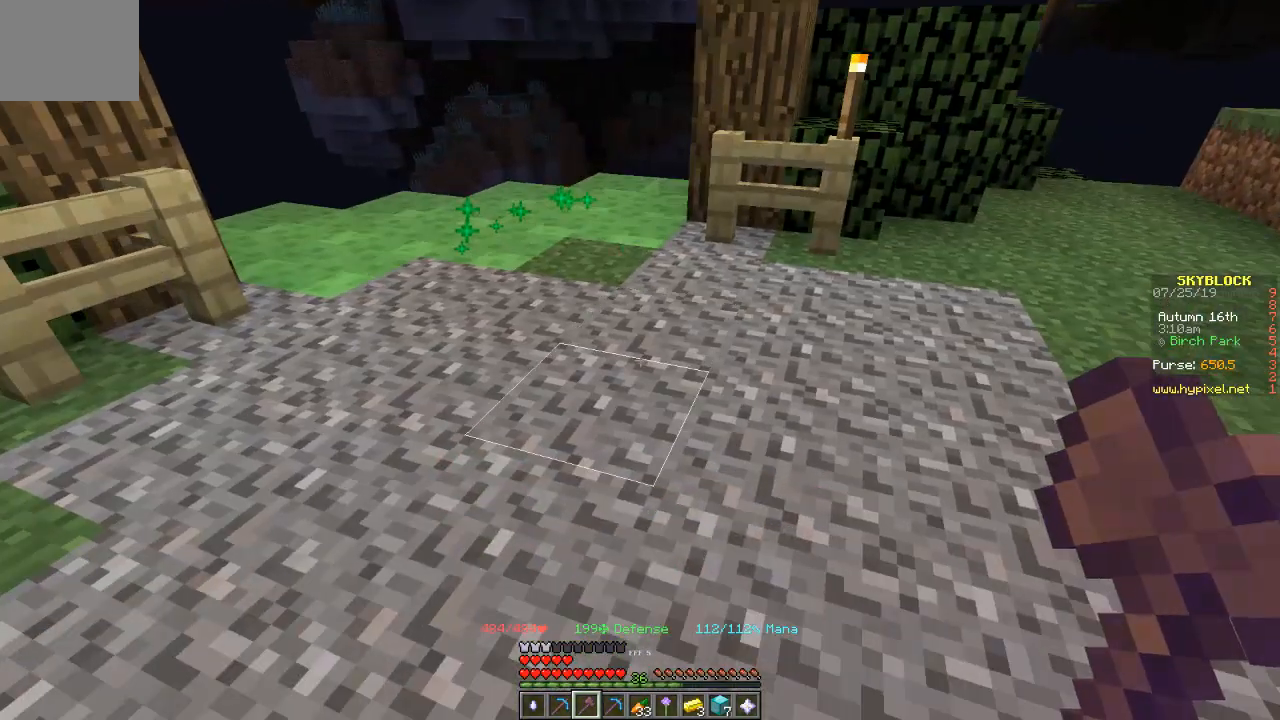
{"keys": ["w"], "events": [[301, "w", "down"]]}
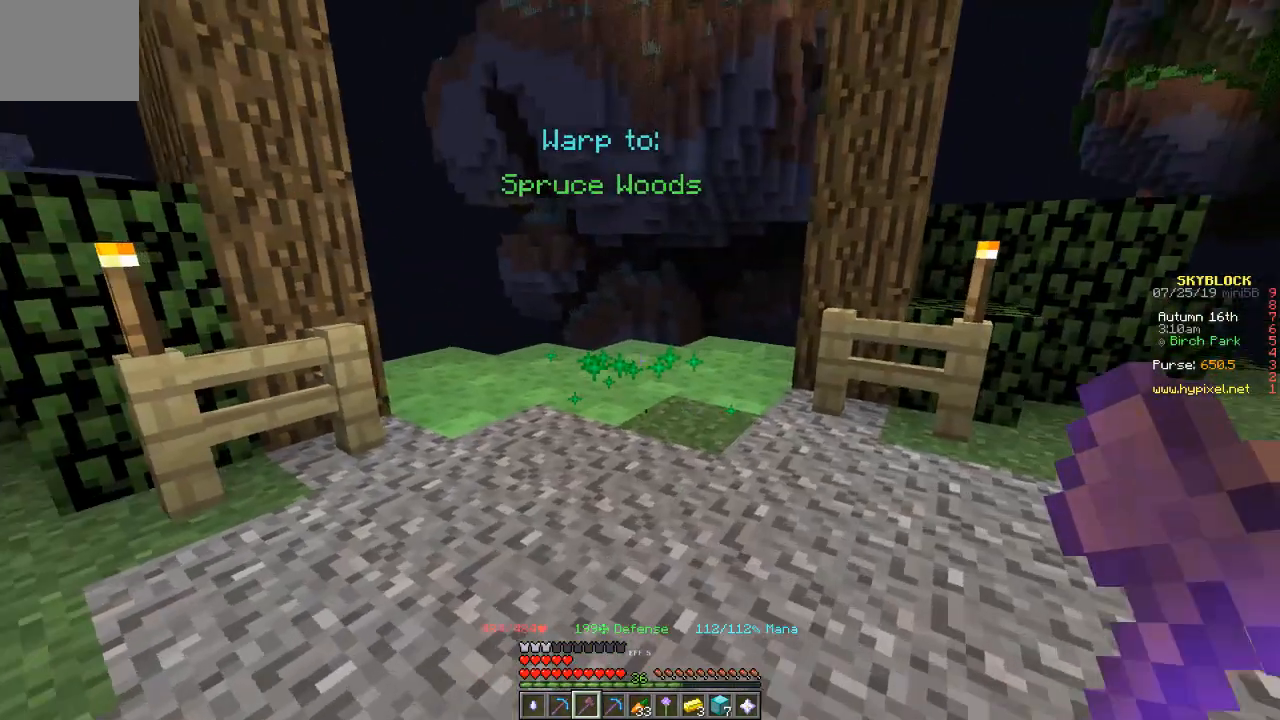
{"keys": ["w"], "events": []}
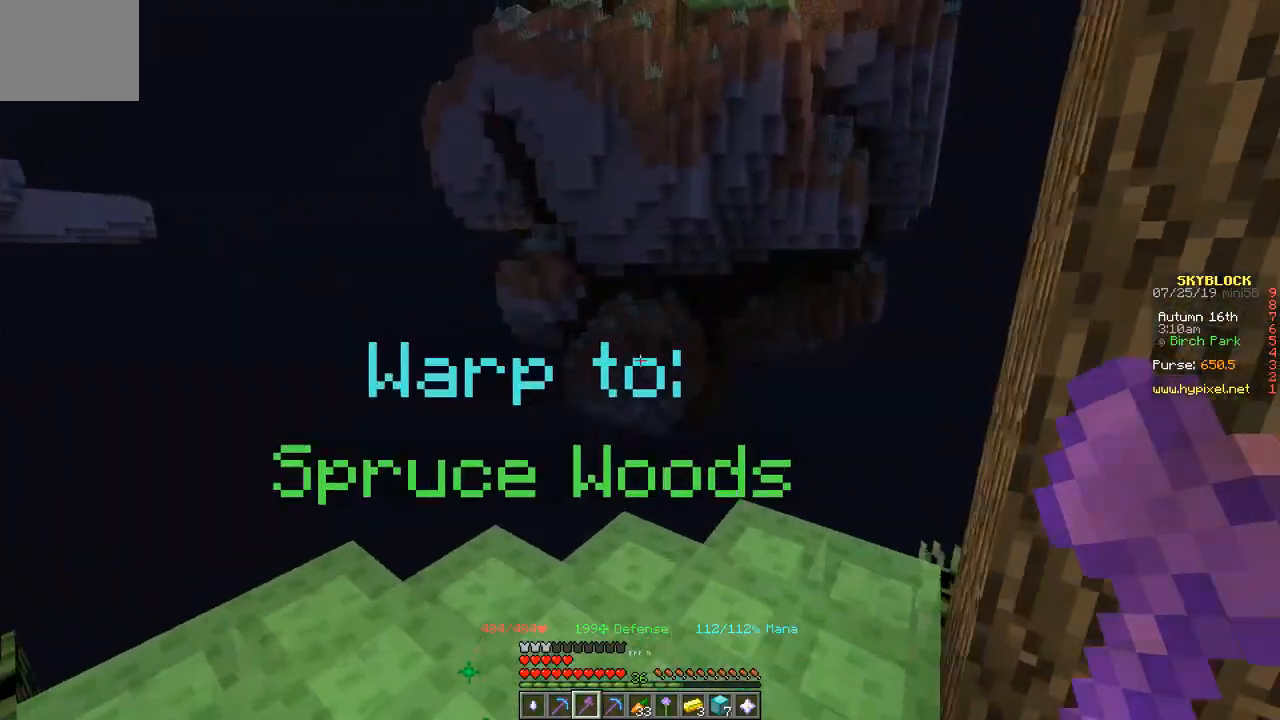
{"keys": [], "events": [[334, "w", "up"]]}
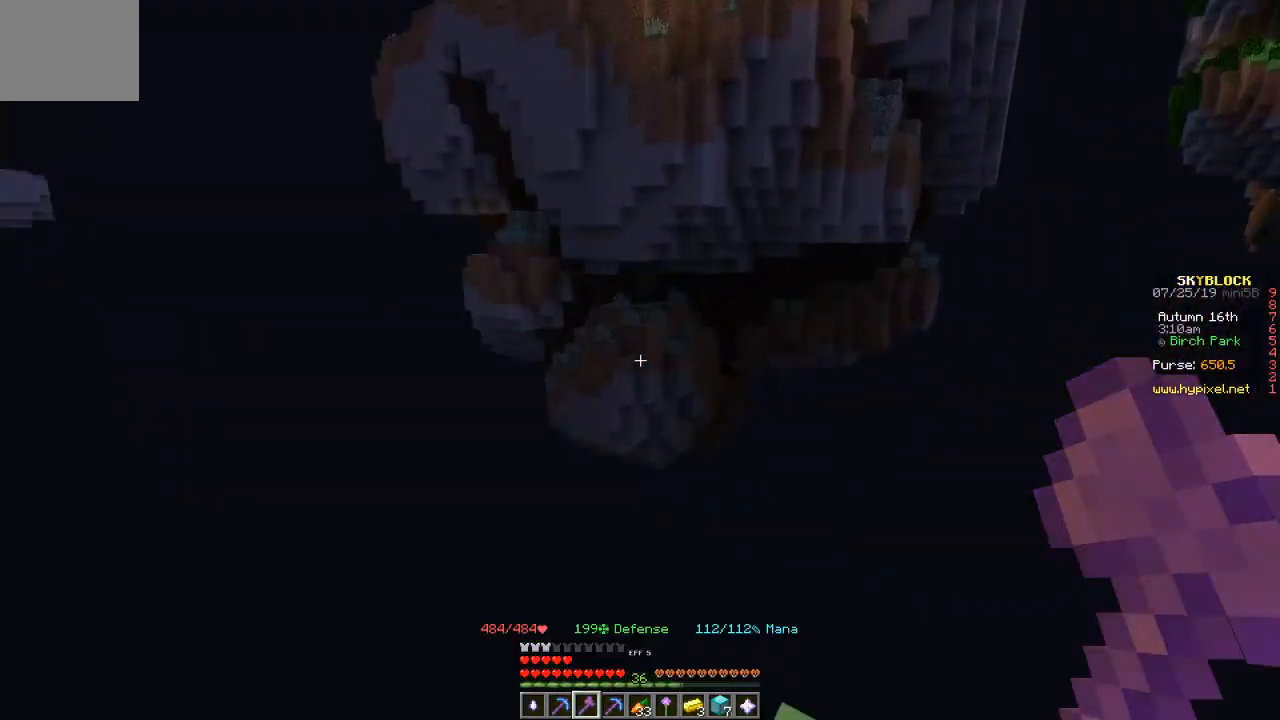
{"keys": [], "events": []}
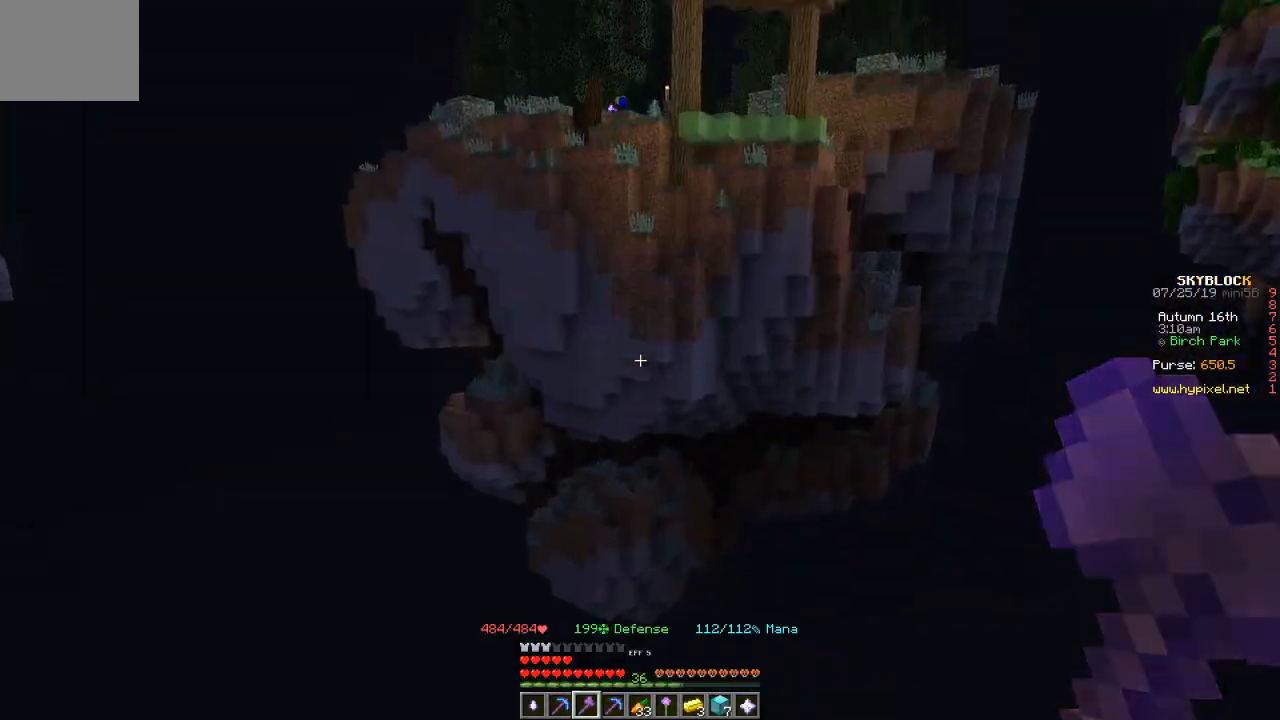
{"keys": ["w"], "events": [[367, "w", "down"]]}
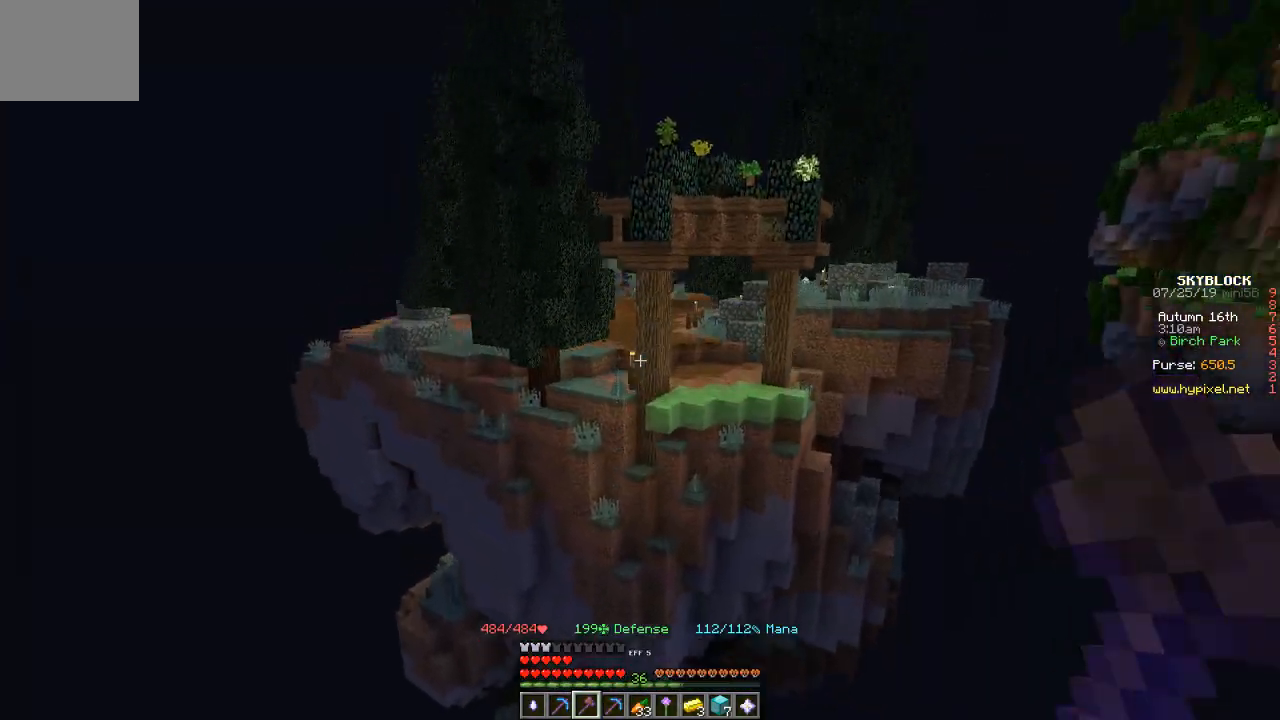
{"keys": ["w"], "events": []}
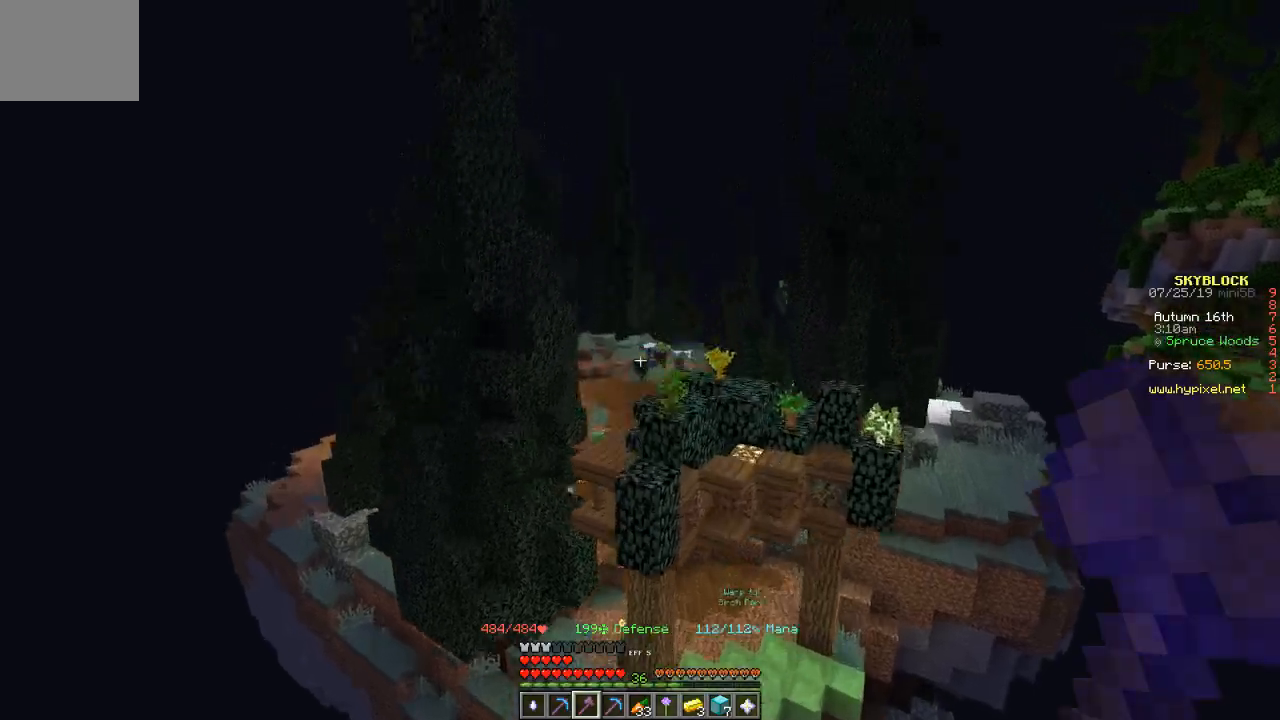
{"keys": ["w"], "events": []}
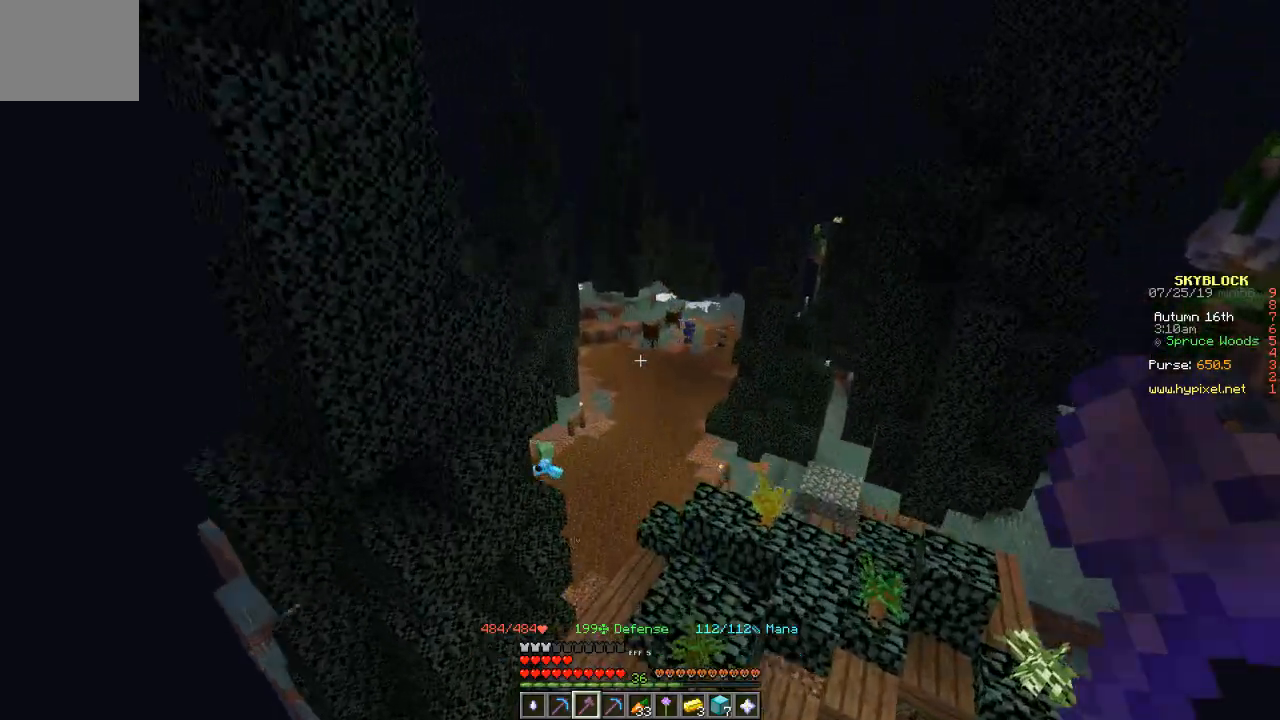
{"keys": ["w"], "events": []}
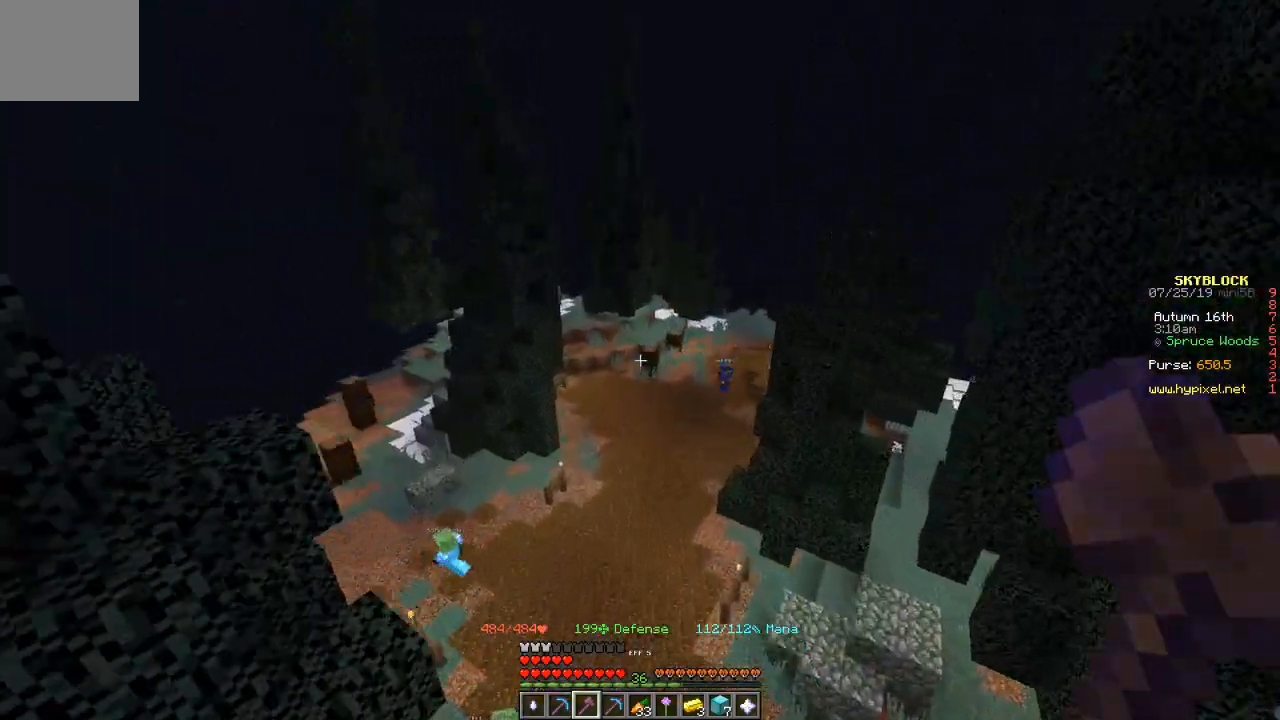
{"keys": ["w"], "events": []}
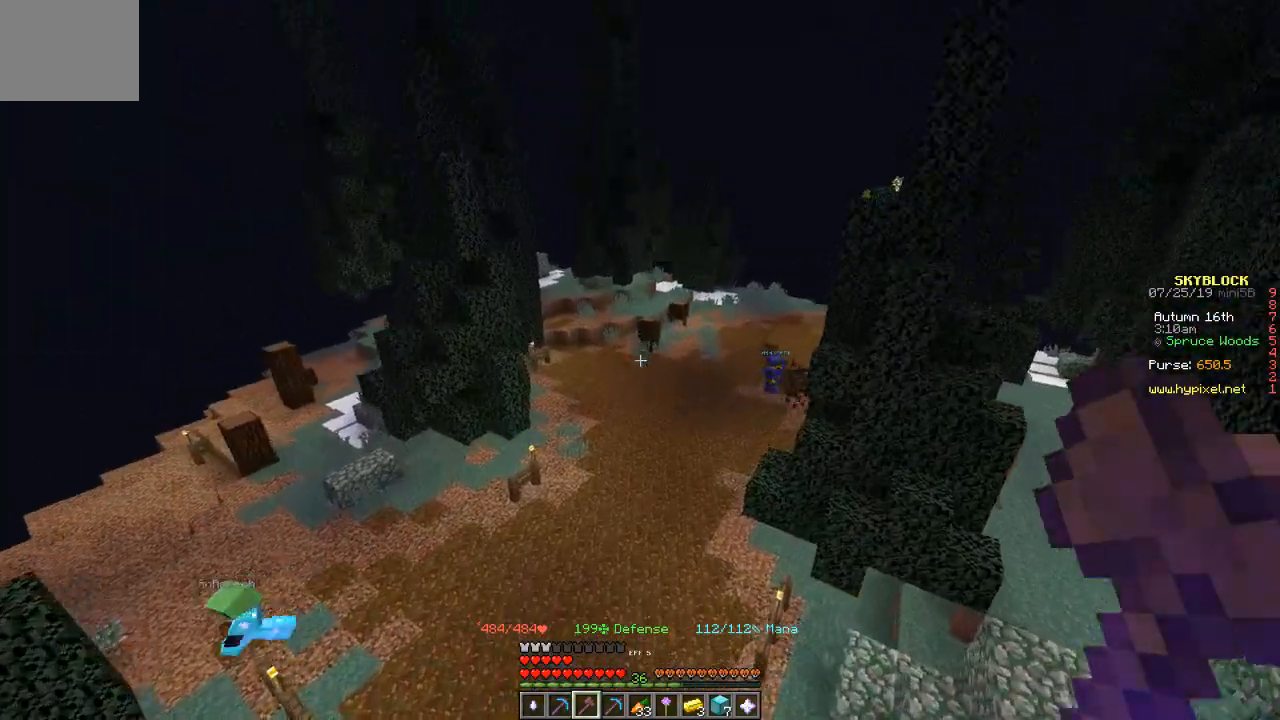
{"keys": ["w"], "events": []}
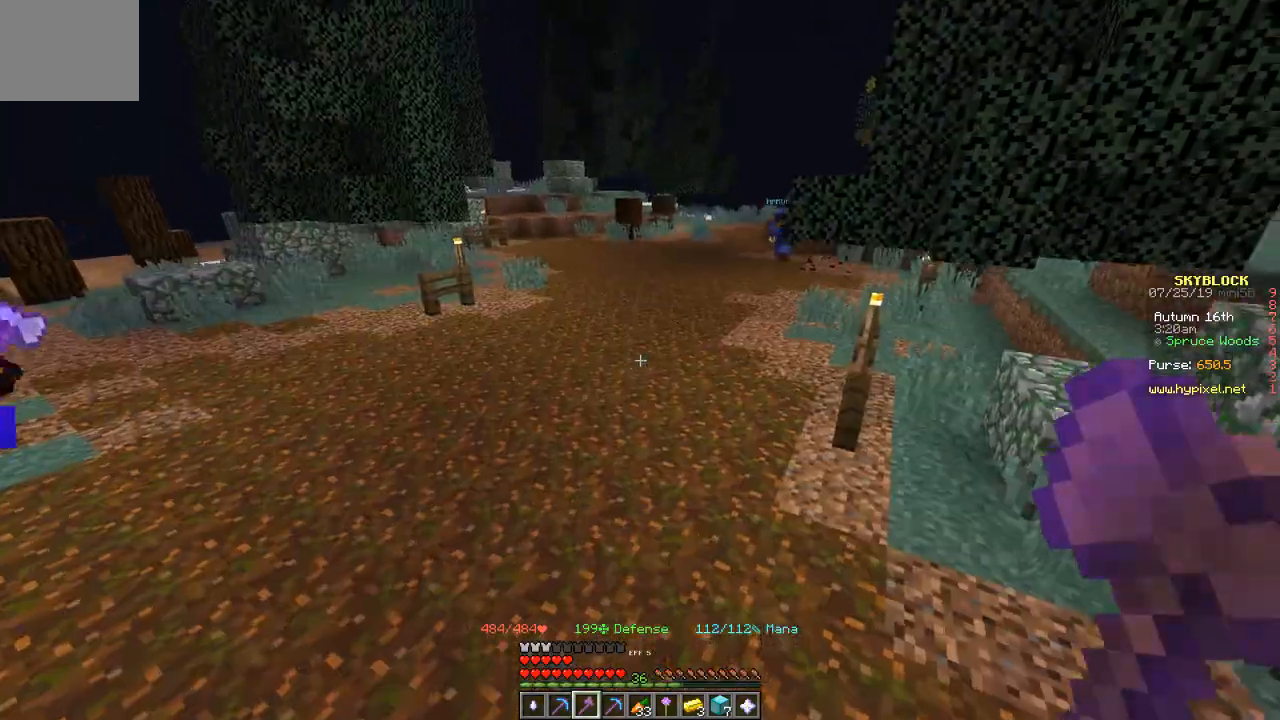
{"keys": ["w"], "events": []}
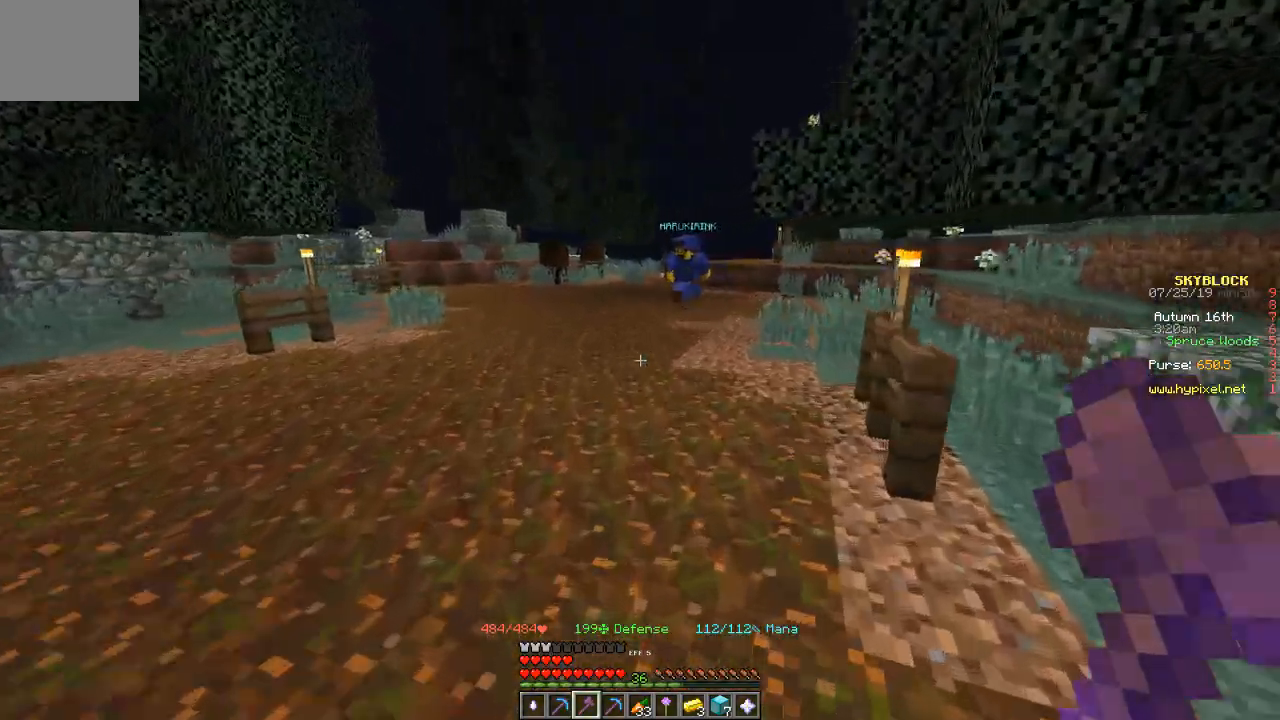
{"keys": ["w"], "events": []}
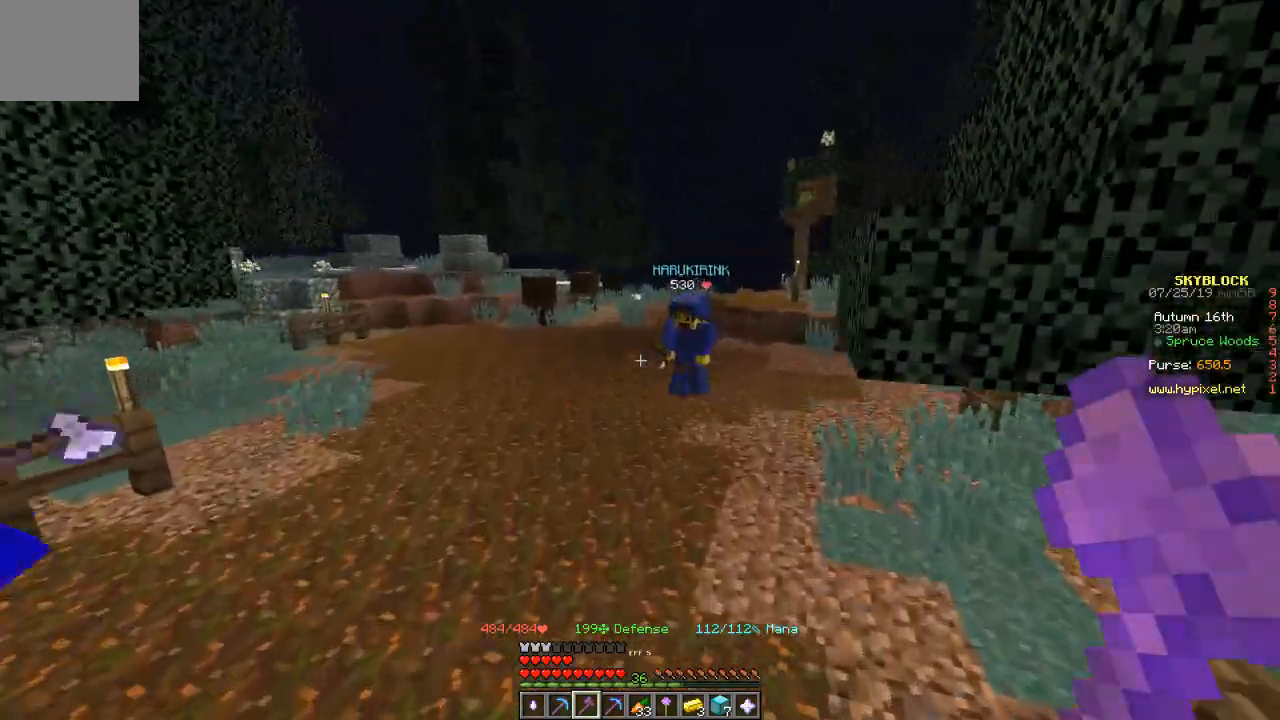
{"keys": ["w"], "events": []}
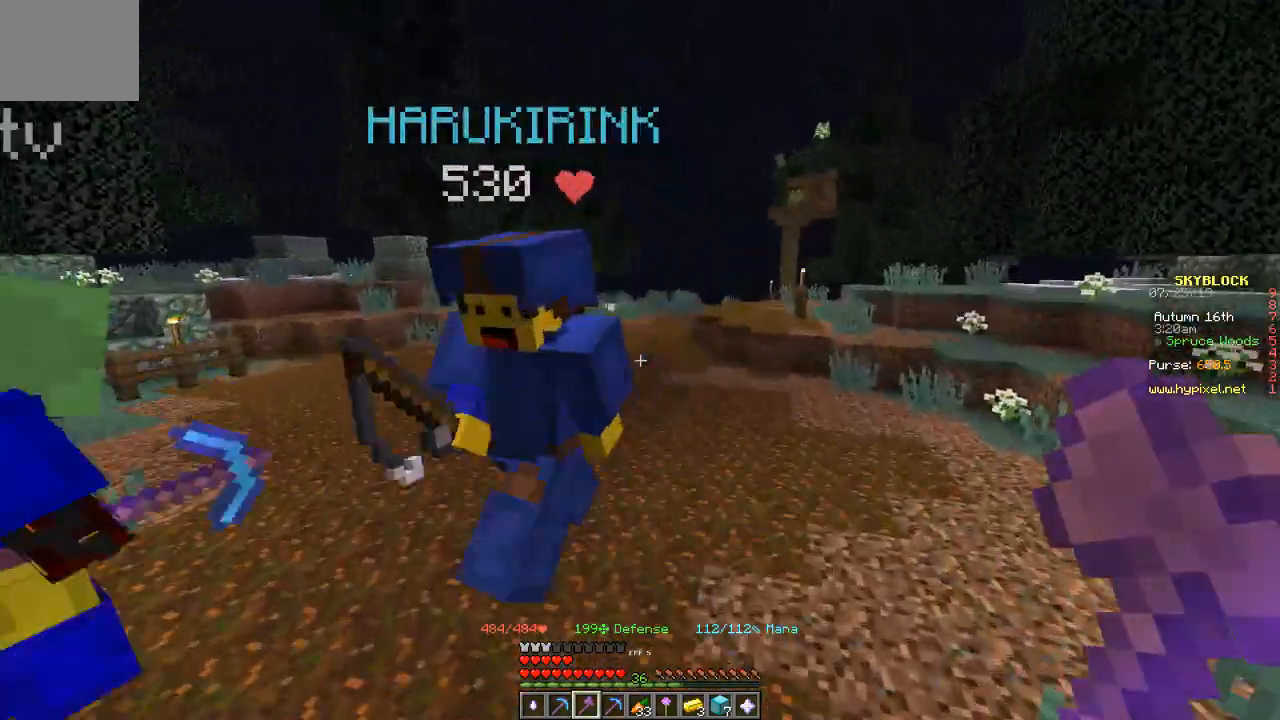
{"keys": ["w"], "events": []}
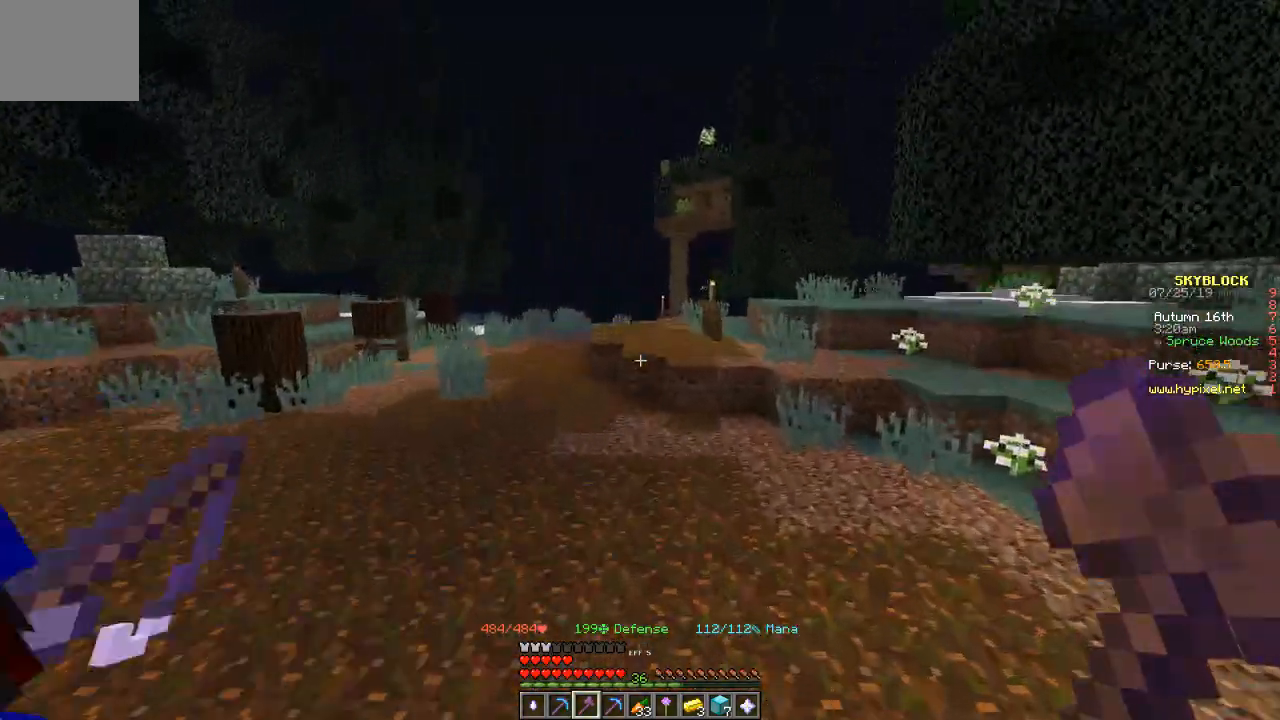
{"keys": ["w"], "events": []}
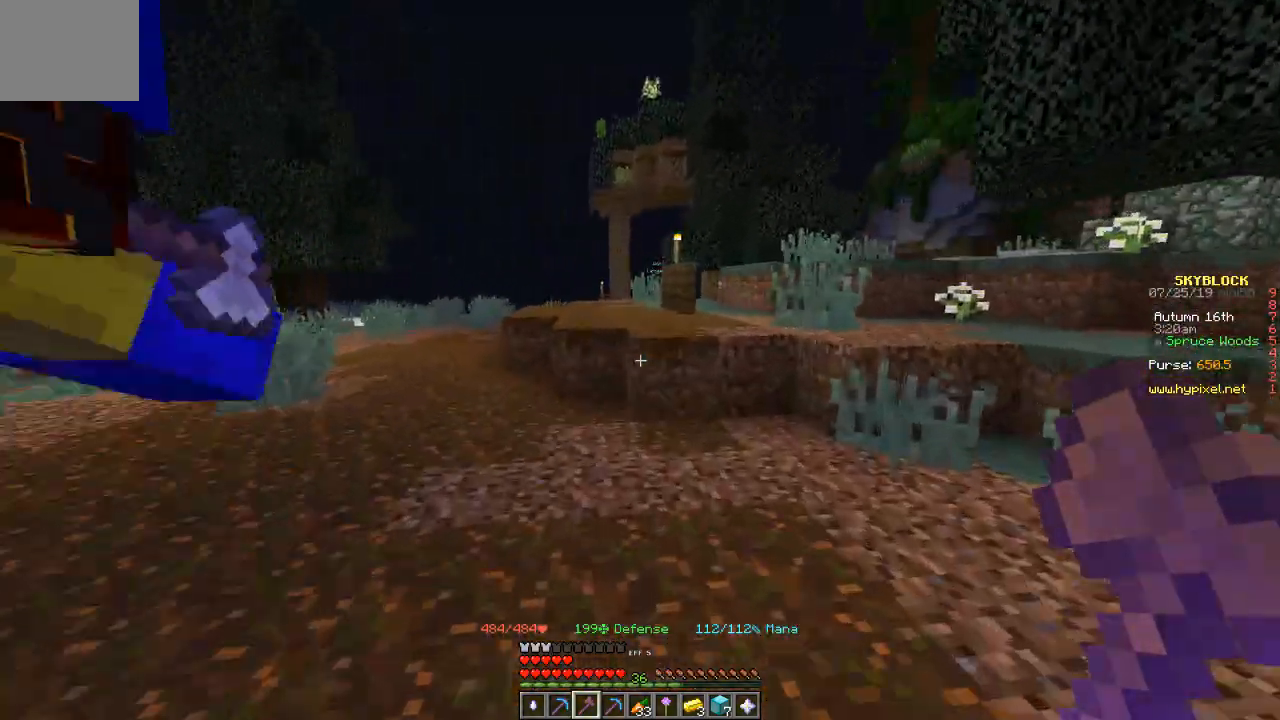
{"keys": ["w"], "events": []}
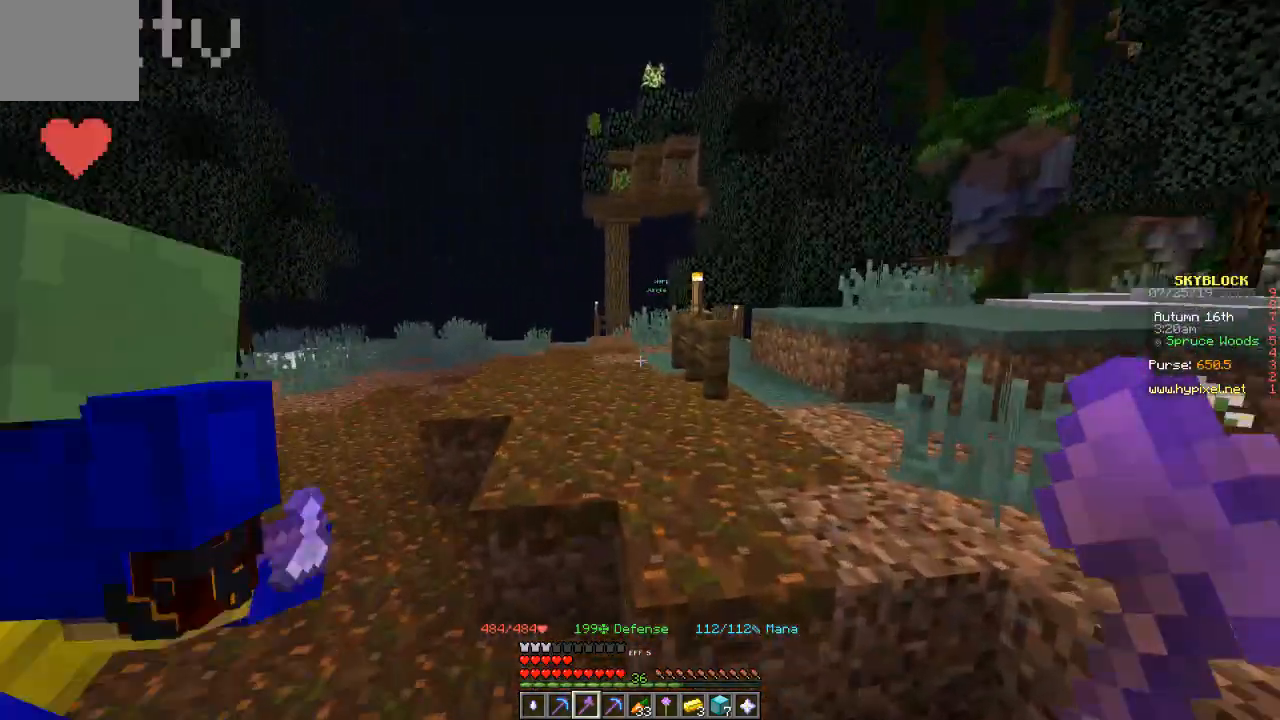
{"keys": ["w"], "events": []}
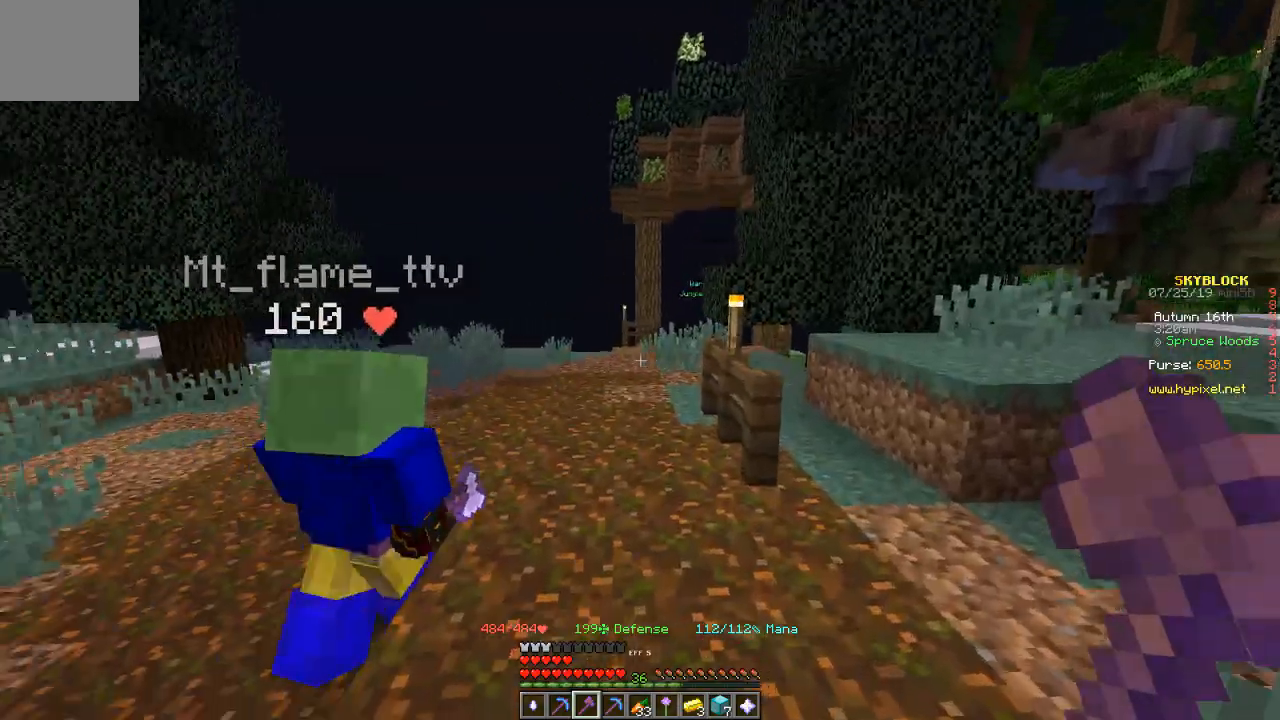
{"keys": ["w"], "events": []}
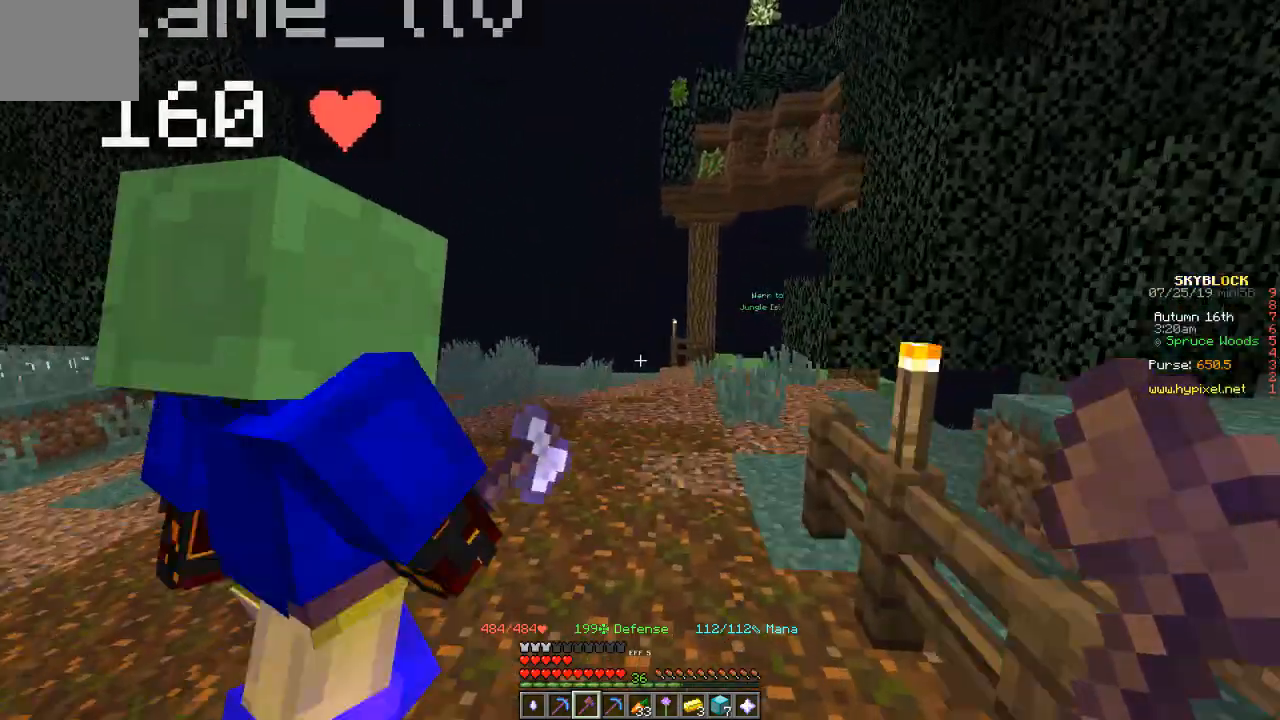
{"keys": ["w"], "events": []}